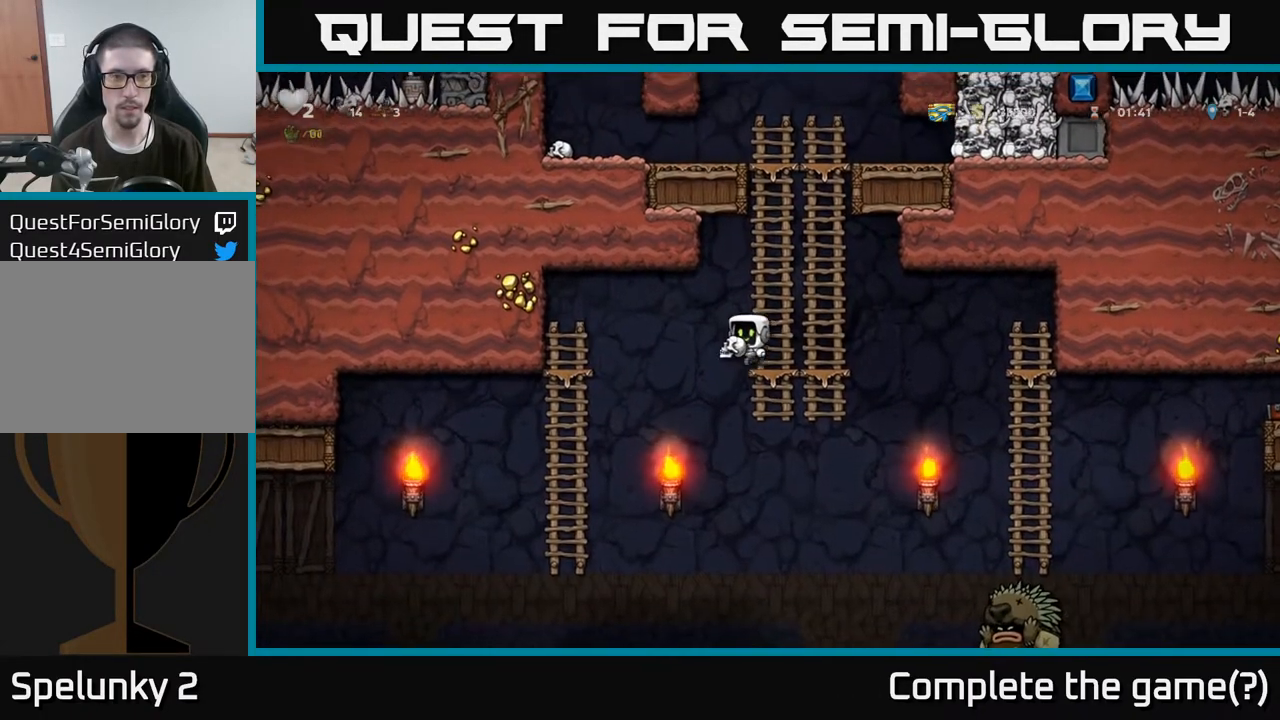
Gameplay with a controller (Xbox layout); each line is a JSON object with the inputs held at the frame after it. "events" lists button and stick changes between this image and that frame as [ms after this image, input, new state], when the widget could be followed in between.
{"buttons": [], "left_stick": "up", "right_stick": "center", "events": [[417, "left_stick", "up"]]}
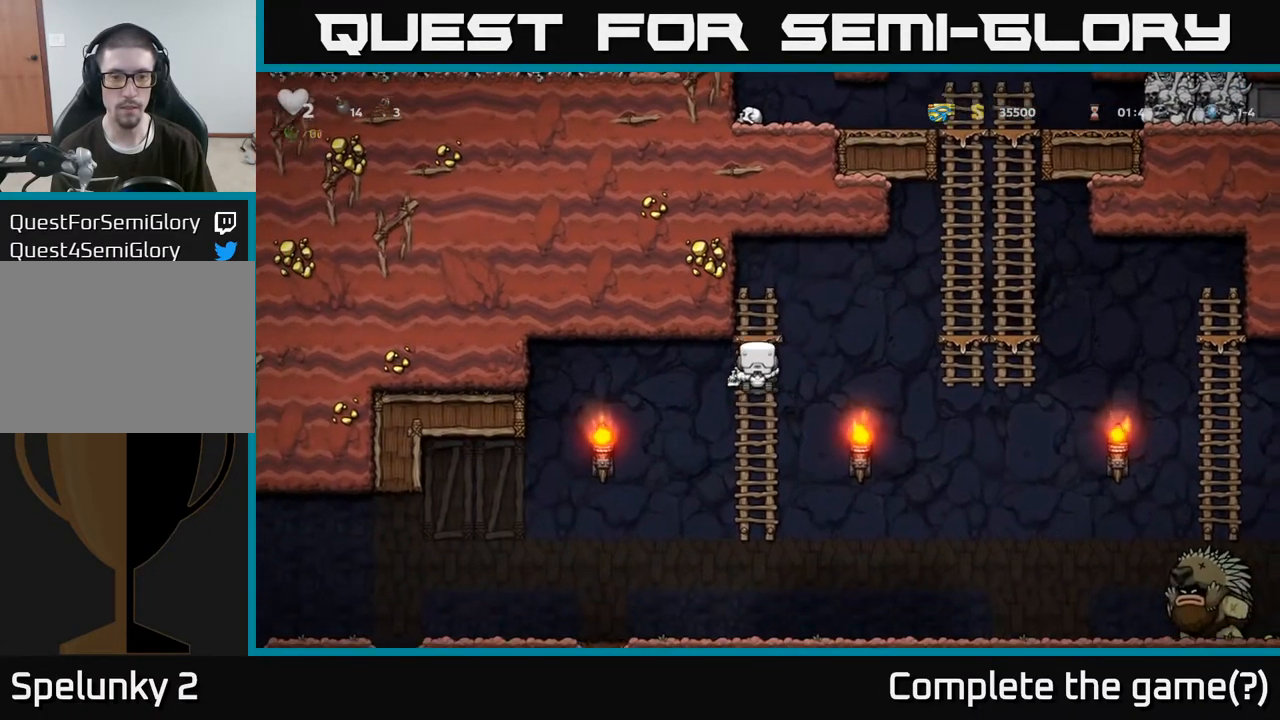
{"buttons": [], "left_stick": "down-left", "right_stick": "center", "events": [[50, "left_stick", "down"], [383, "A", "down"], [450, "A", "up"], [467, "left_stick", "down-left"]]}
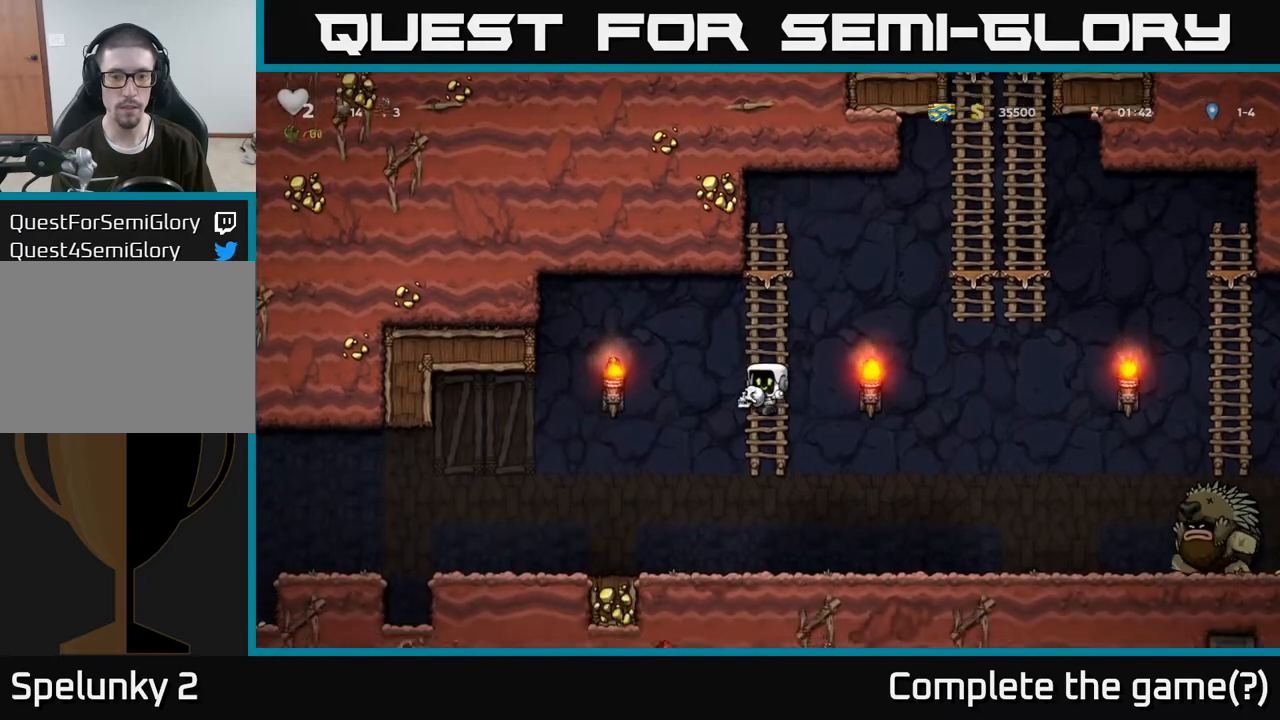
{"buttons": [], "left_stick": "right", "right_stick": "center", "events": [[217, "left_stick", "right"]]}
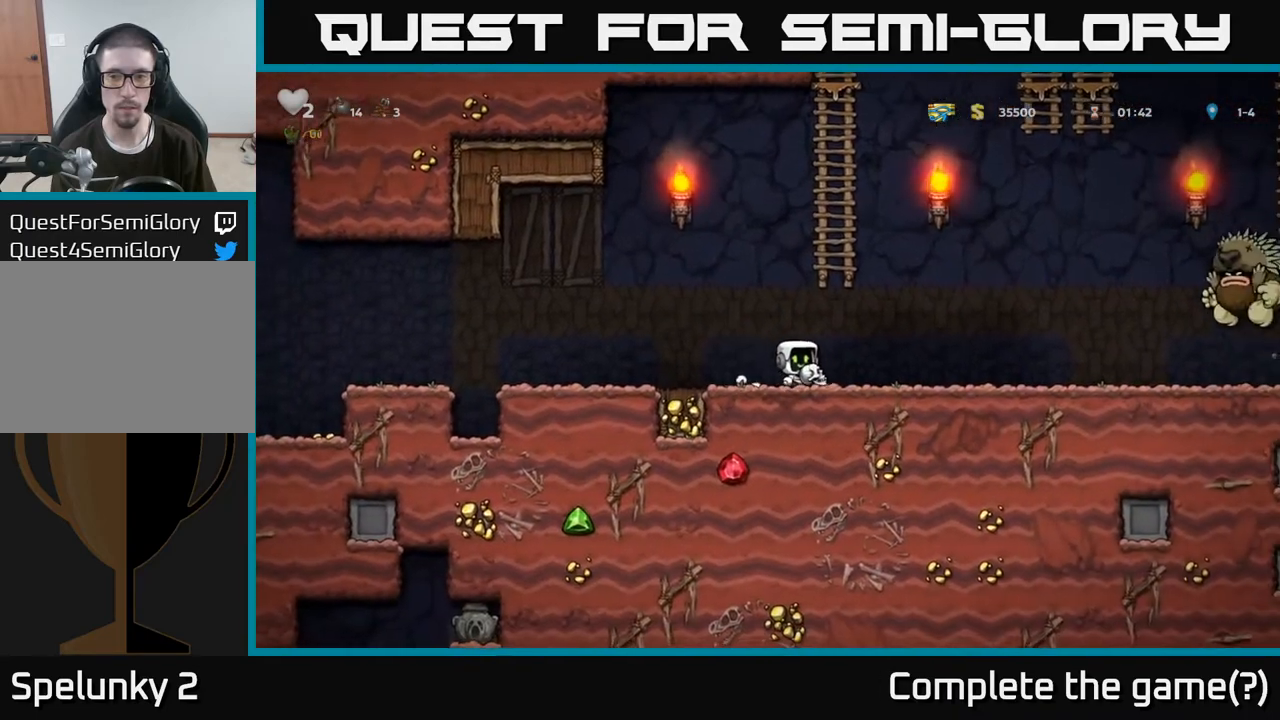
{"buttons": [], "left_stick": "left", "right_stick": "center", "events": [[50, "X", "down"], [117, "X", "up"], [150, "left_stick", "left"]]}
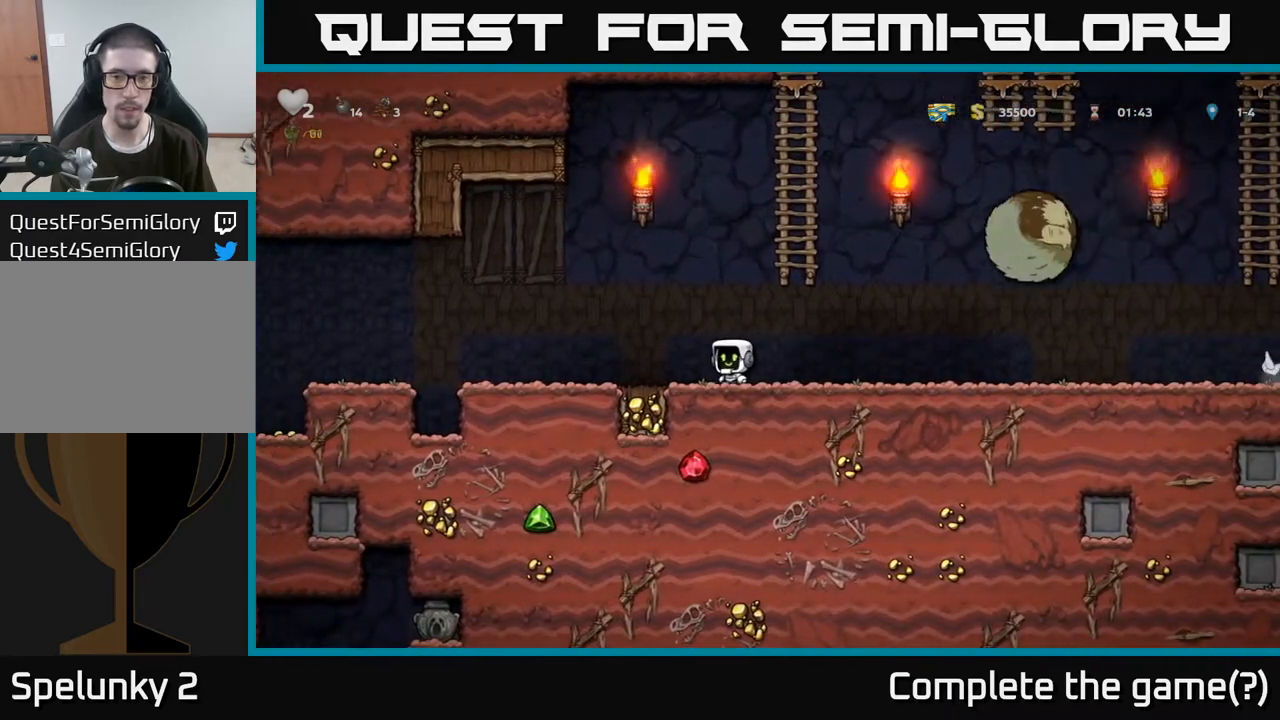
{"buttons": [], "left_stick": "left", "right_stick": "center", "events": [[433, "A", "down"], [500, "A", "up"]]}
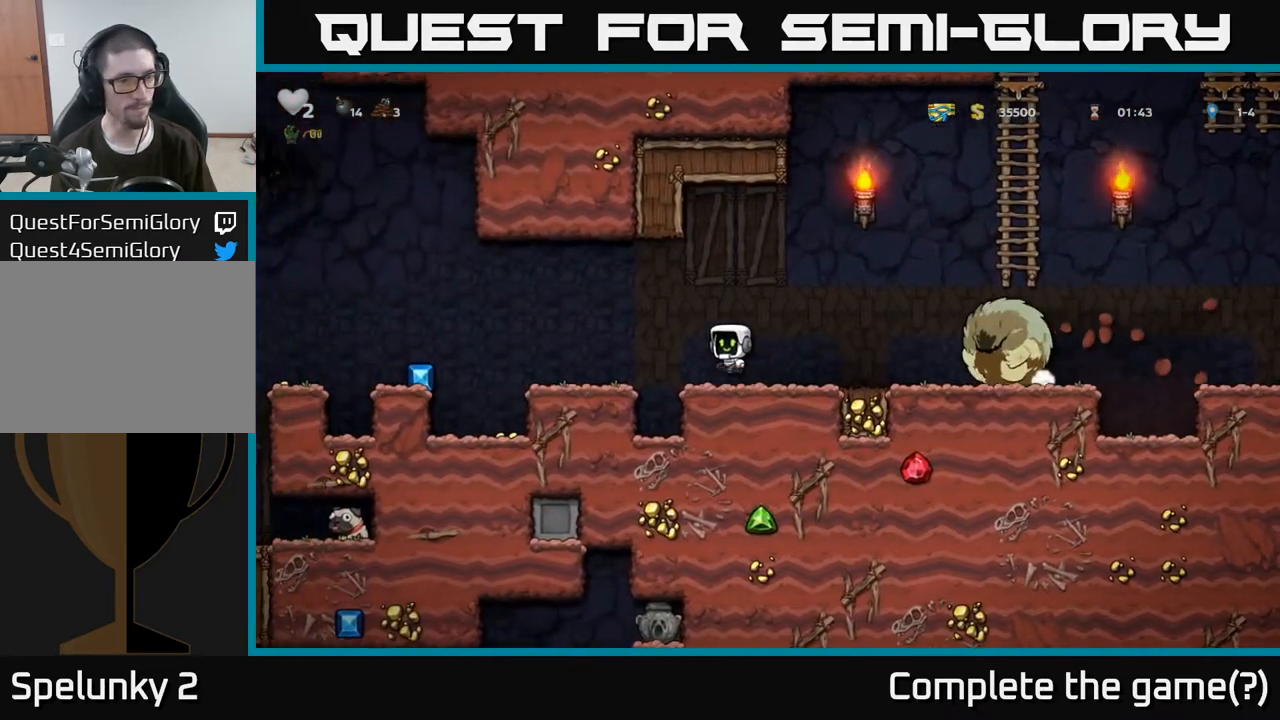
{"buttons": [], "left_stick": "left", "right_stick": "center", "events": [[367, "A", "down"], [433, "A", "up"]]}
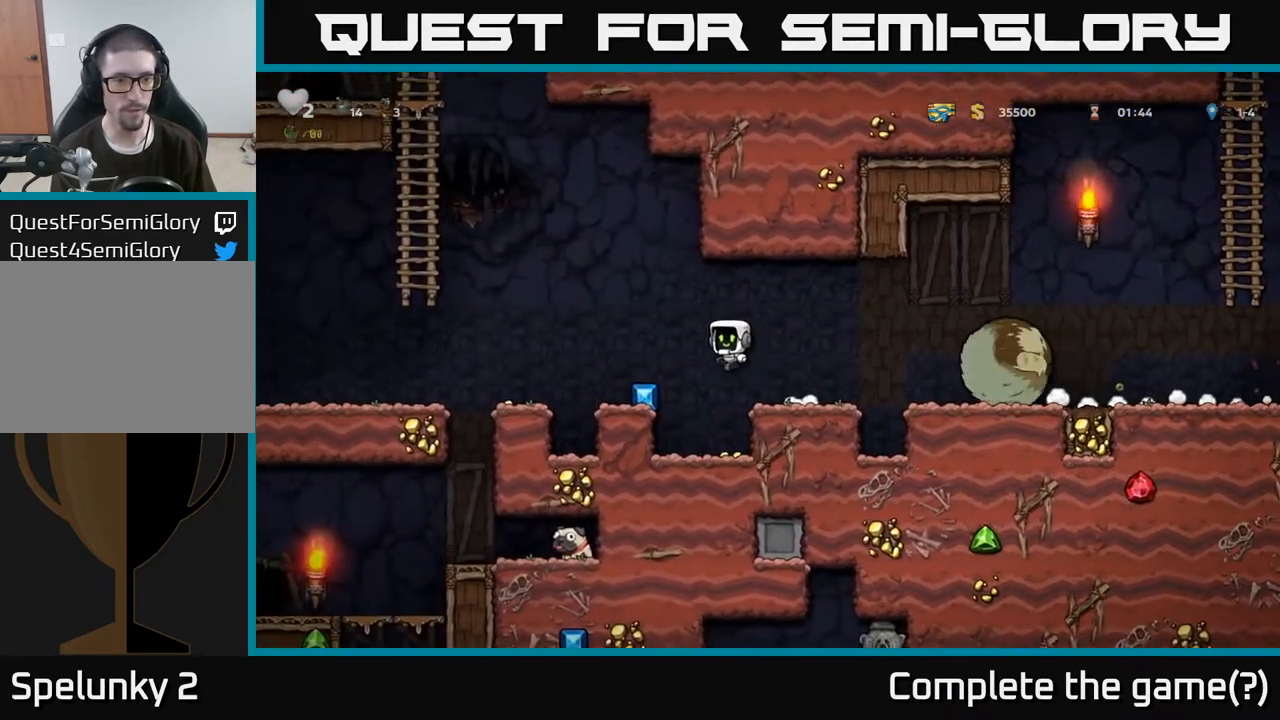
{"buttons": ["A"], "left_stick": "left", "right_stick": "center", "events": [[100, "left_stick", "center"], [200, "left_stick", "left"], [300, "A", "down"]]}
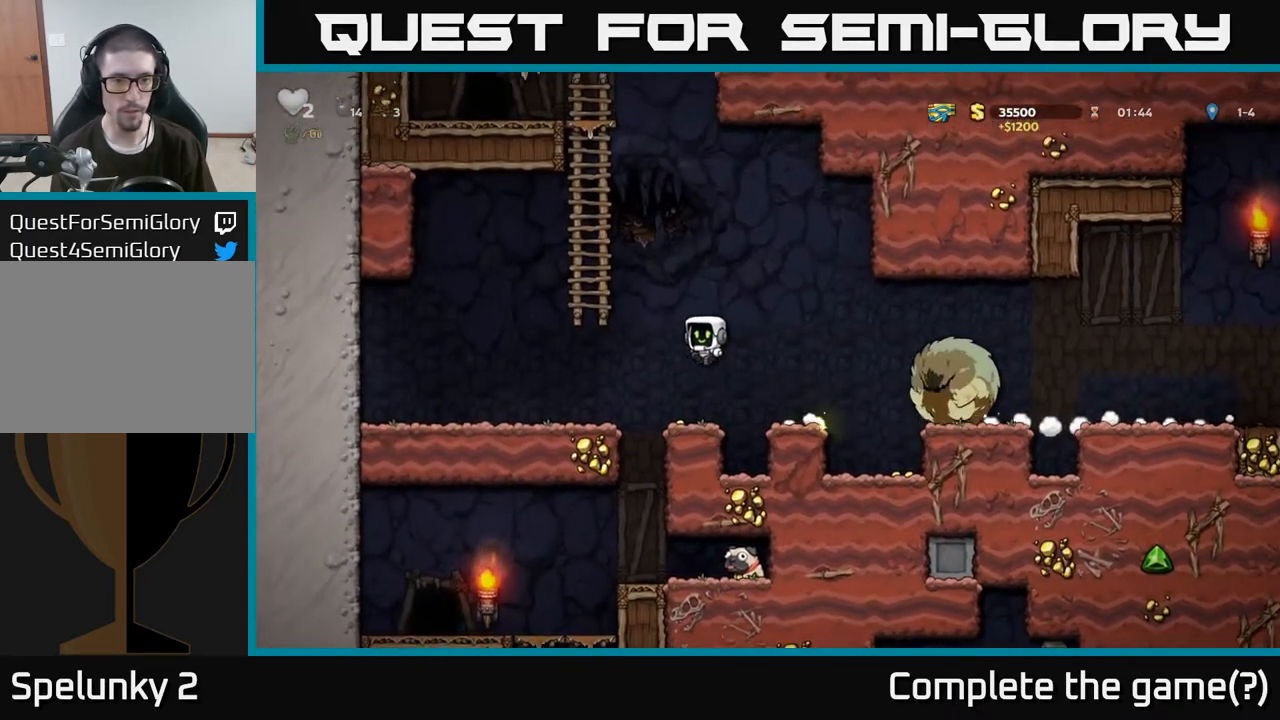
{"buttons": [], "left_stick": "left", "right_stick": "center", "events": [[83, "A", "up"]]}
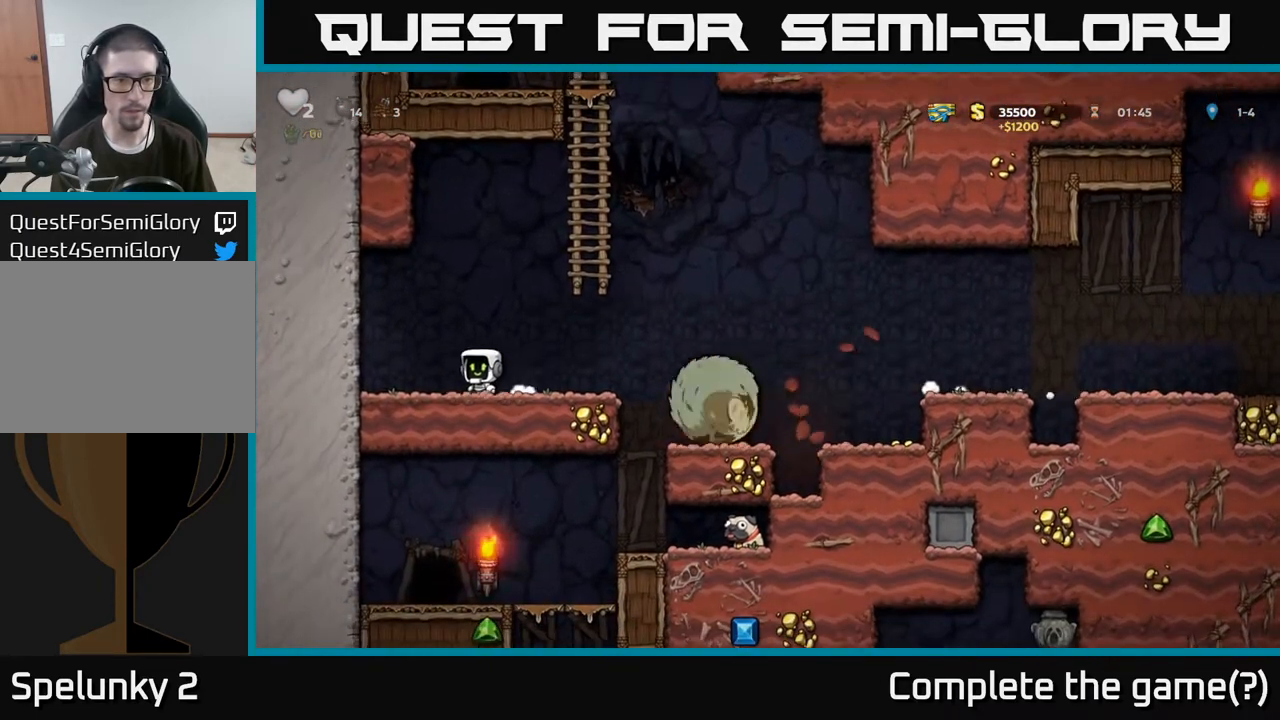
{"buttons": [], "left_stick": "left", "right_stick": "center", "events": [[17, "A", "down"], [367, "A", "up"]]}
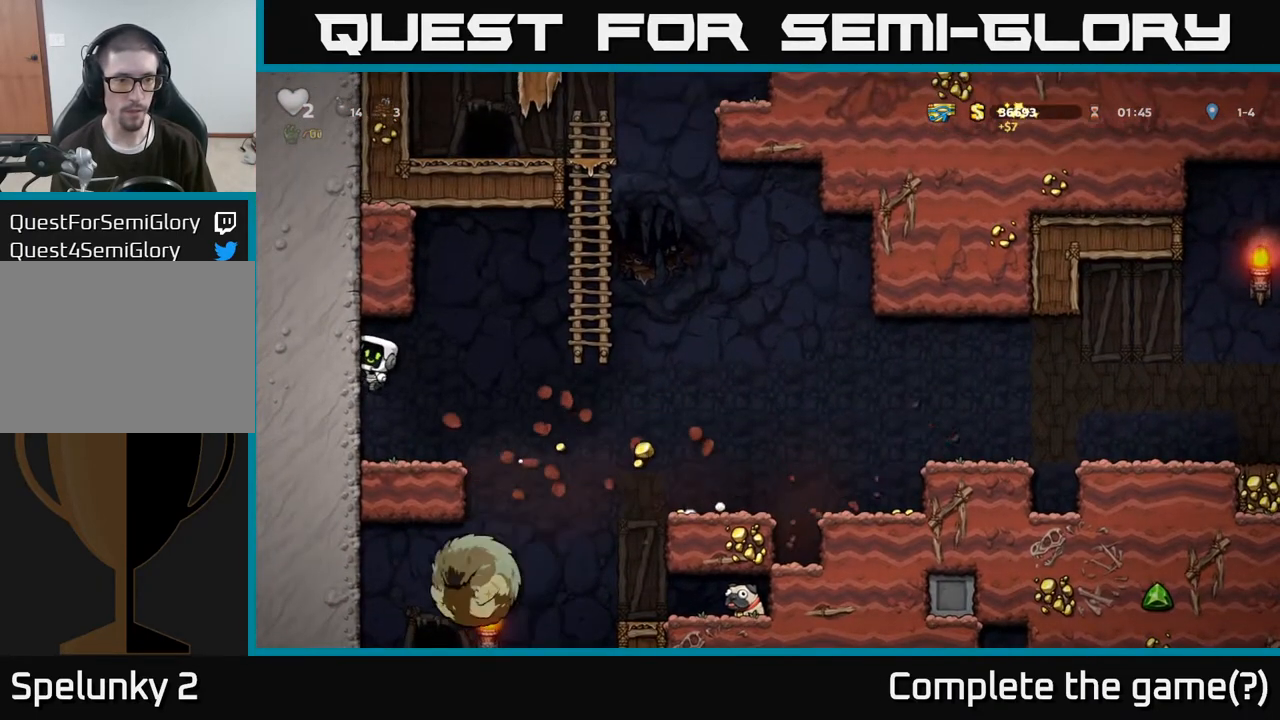
{"buttons": [], "left_stick": "left", "right_stick": "center", "events": []}
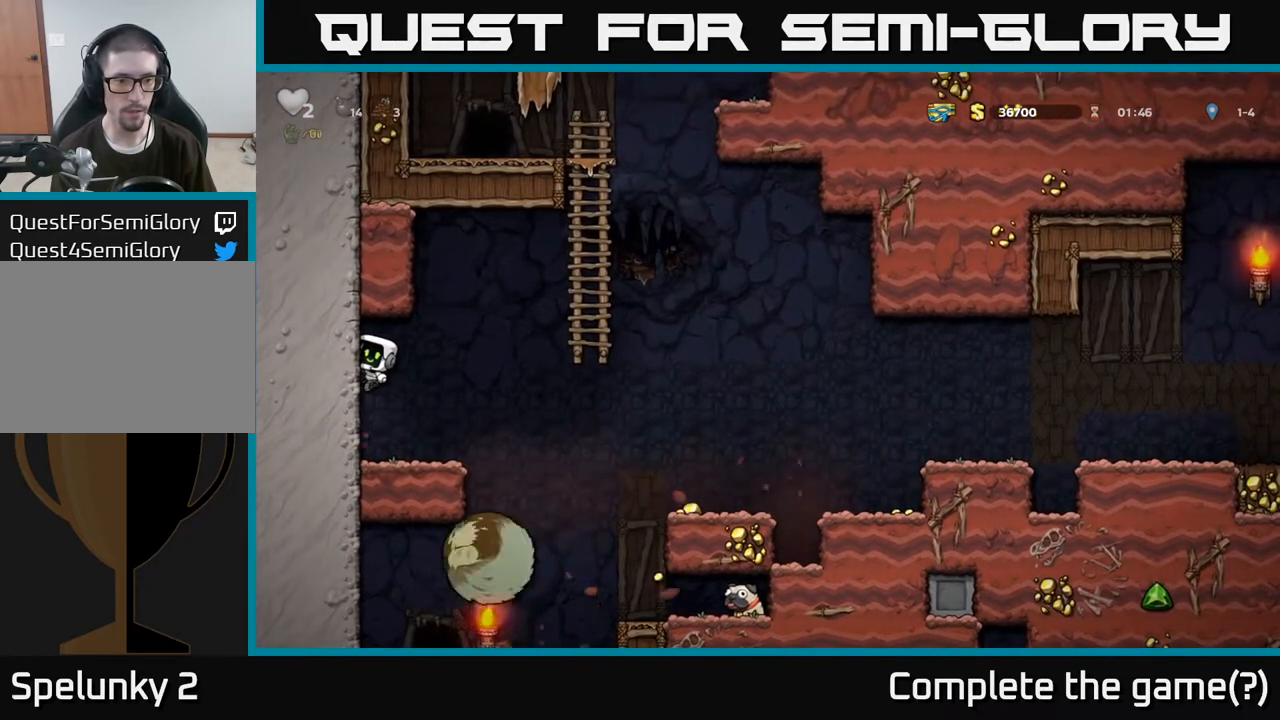
{"buttons": [], "left_stick": "center", "right_stick": "center", "events": [[267, "left_stick", "down"], [283, "A", "down"], [350, "A", "up"], [417, "left_stick", "center"]]}
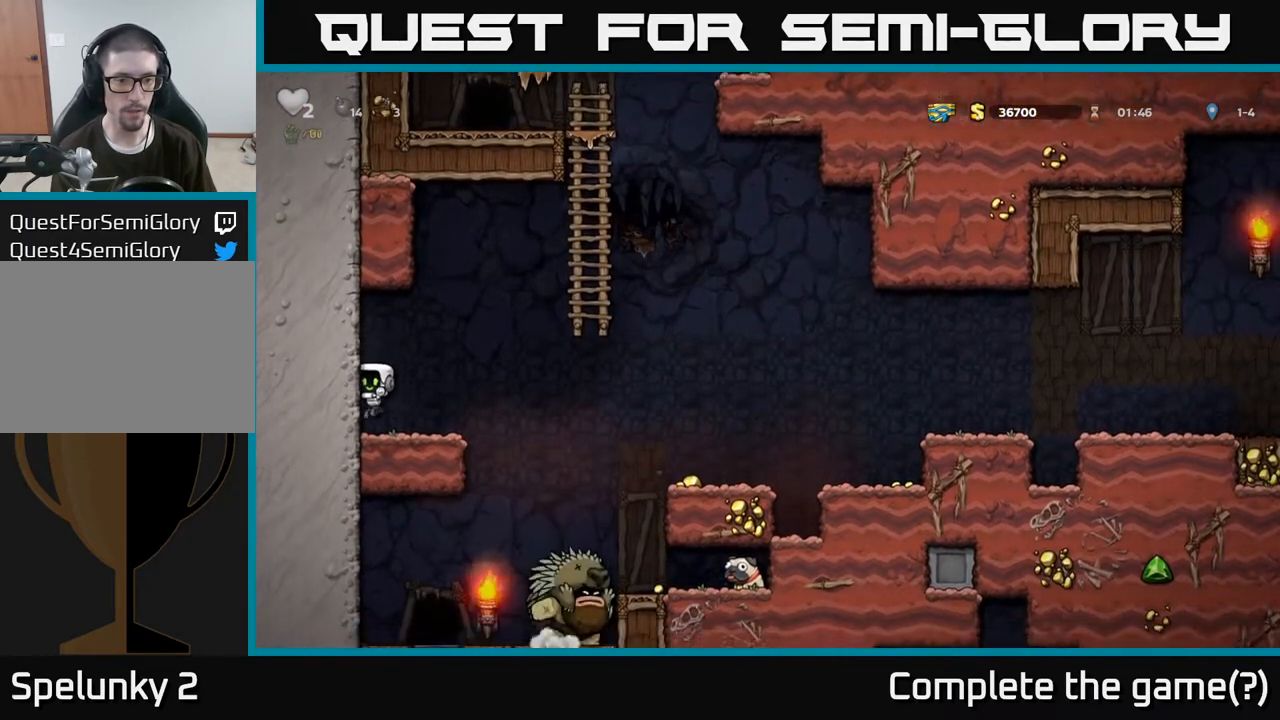
{"buttons": [], "left_stick": "right", "right_stick": "center", "events": [[50, "left_stick", "right"], [250, "A", "down"], [483, "A", "up"]]}
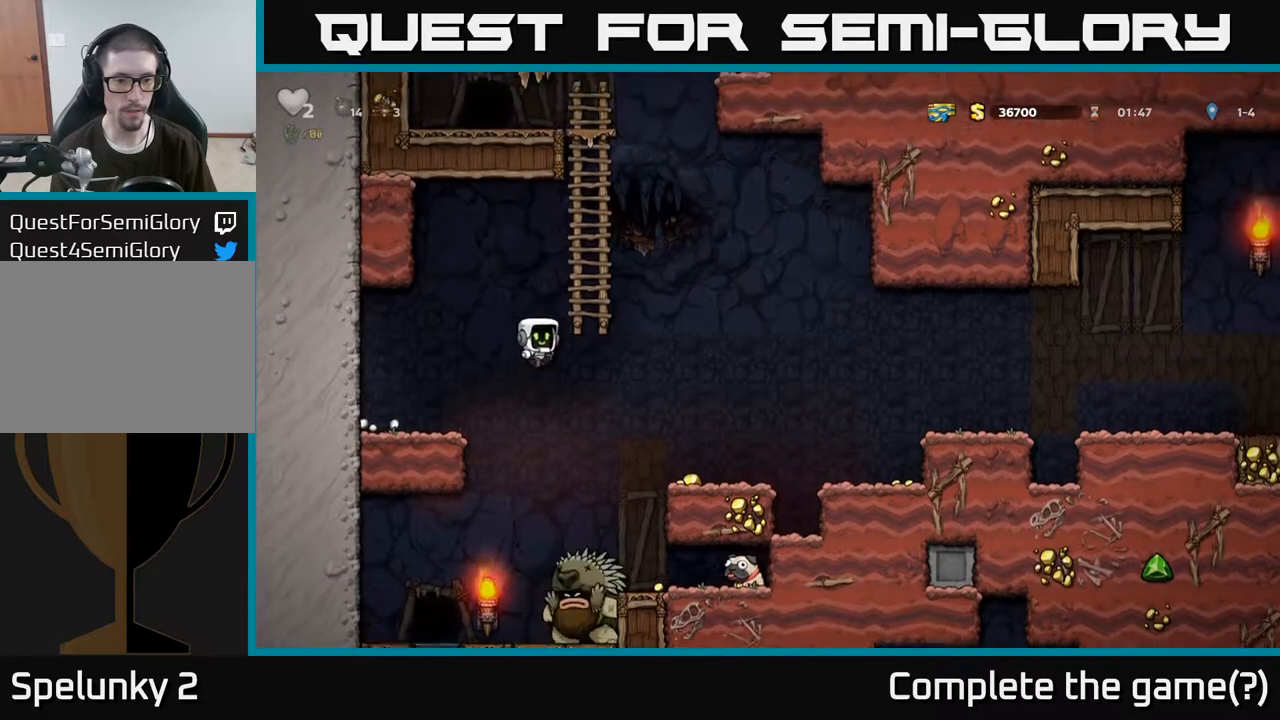
{"buttons": [], "left_stick": "right", "right_stick": "center", "events": [[200, "left_stick", "center"], [300, "left_stick", "right"], [400, "left_stick", "center"], [483, "left_stick", "right"]]}
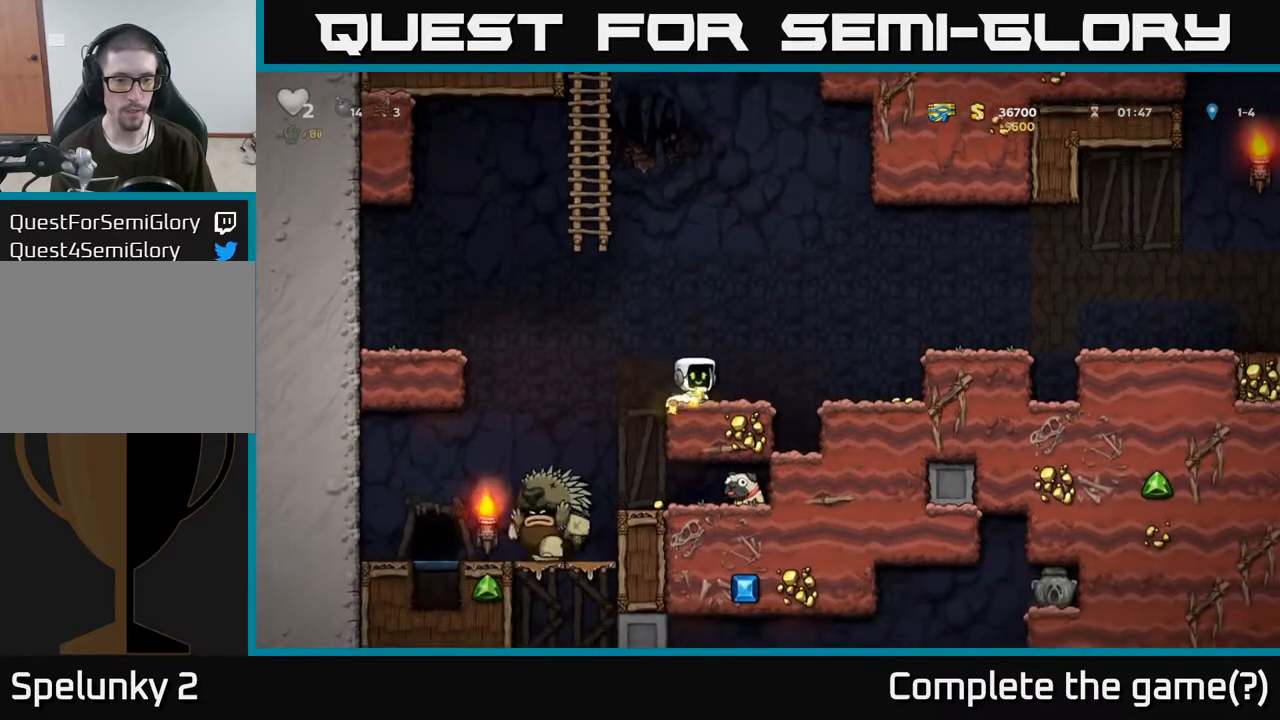
{"buttons": [], "left_stick": "center", "right_stick": "center", "events": [[67, "A", "down"], [250, "A", "up"], [417, "left_stick", "center"]]}
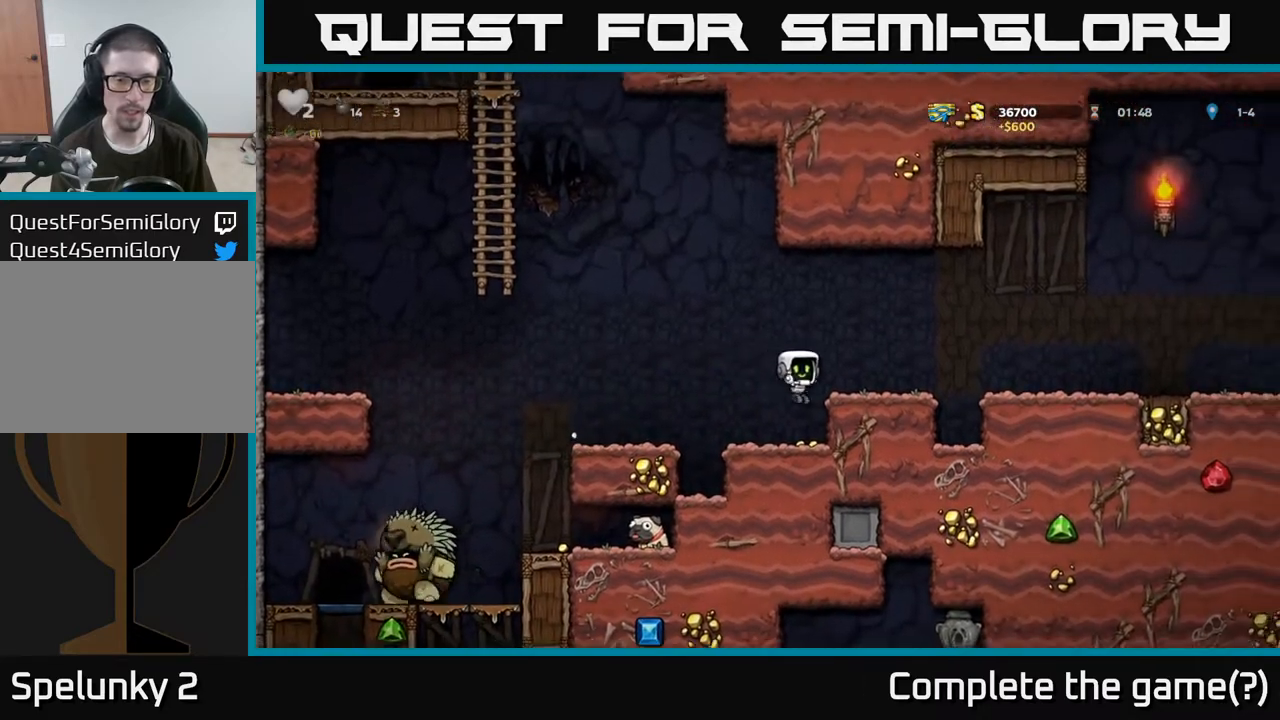
{"buttons": [], "left_stick": "center", "right_stick": "center", "events": [[83, "left_stick", "right"], [183, "A", "down"], [333, "A", "up"], [400, "left_stick", "center"]]}
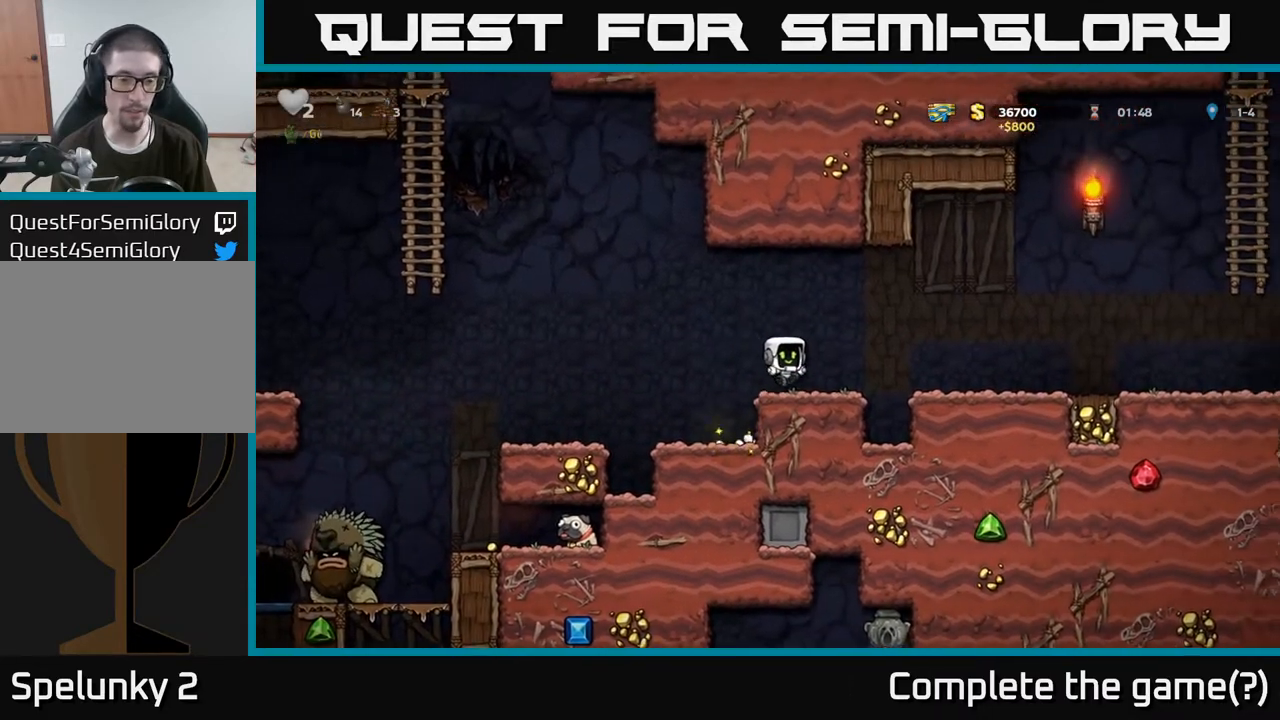
{"buttons": [], "left_stick": "center", "right_stick": "center", "events": []}
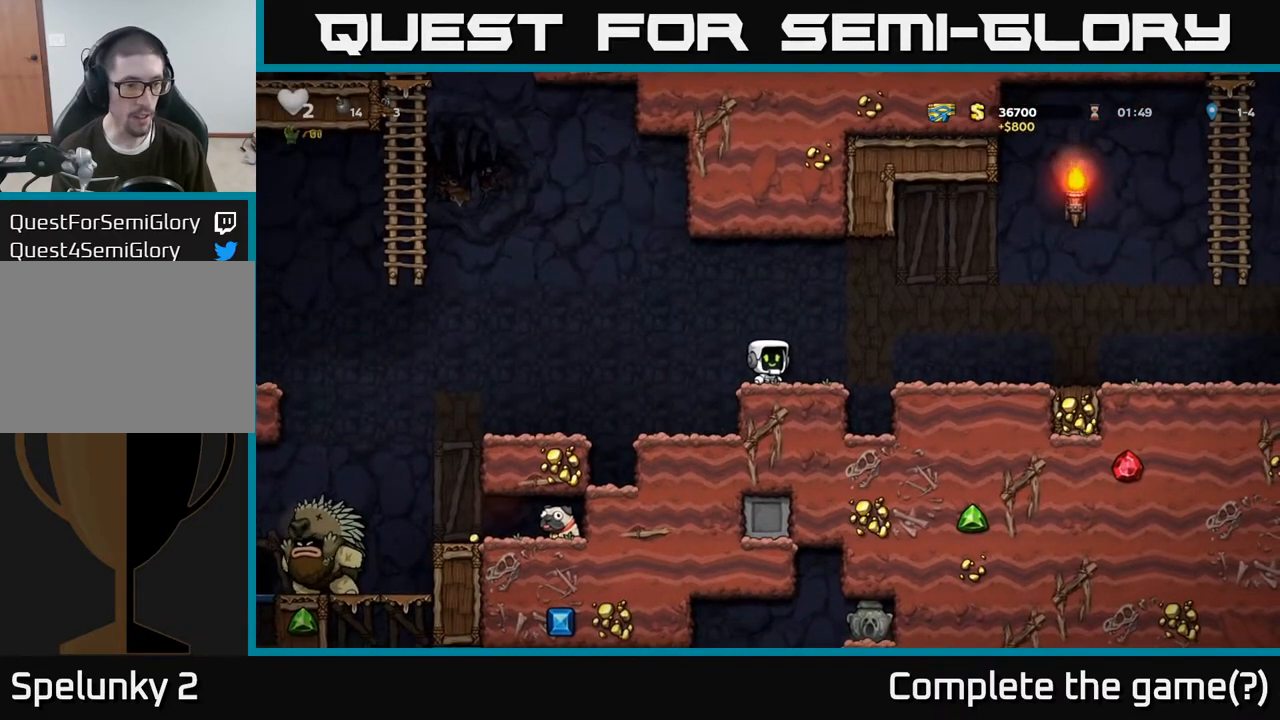
{"buttons": [], "left_stick": "center", "right_stick": "center", "events": []}
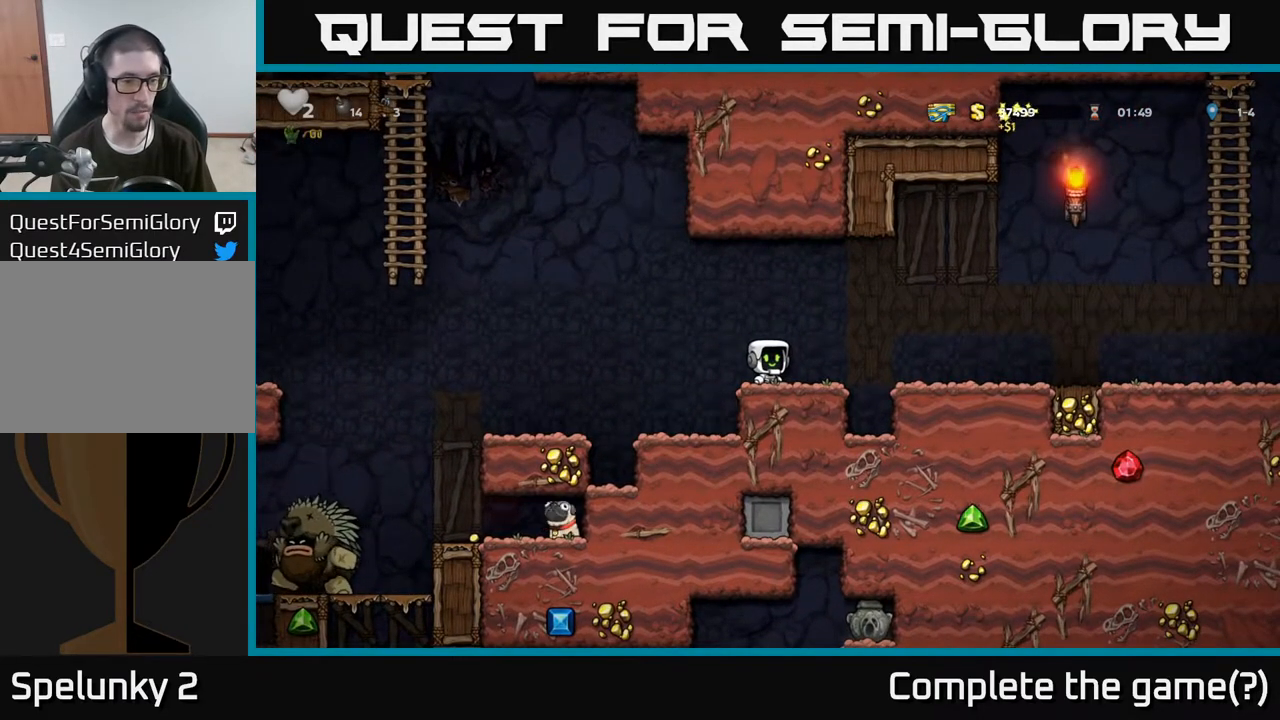
{"buttons": [], "left_stick": "right", "right_stick": "center", "events": [[167, "left_stick", "right"], [317, "A", "down"], [433, "A", "up"]]}
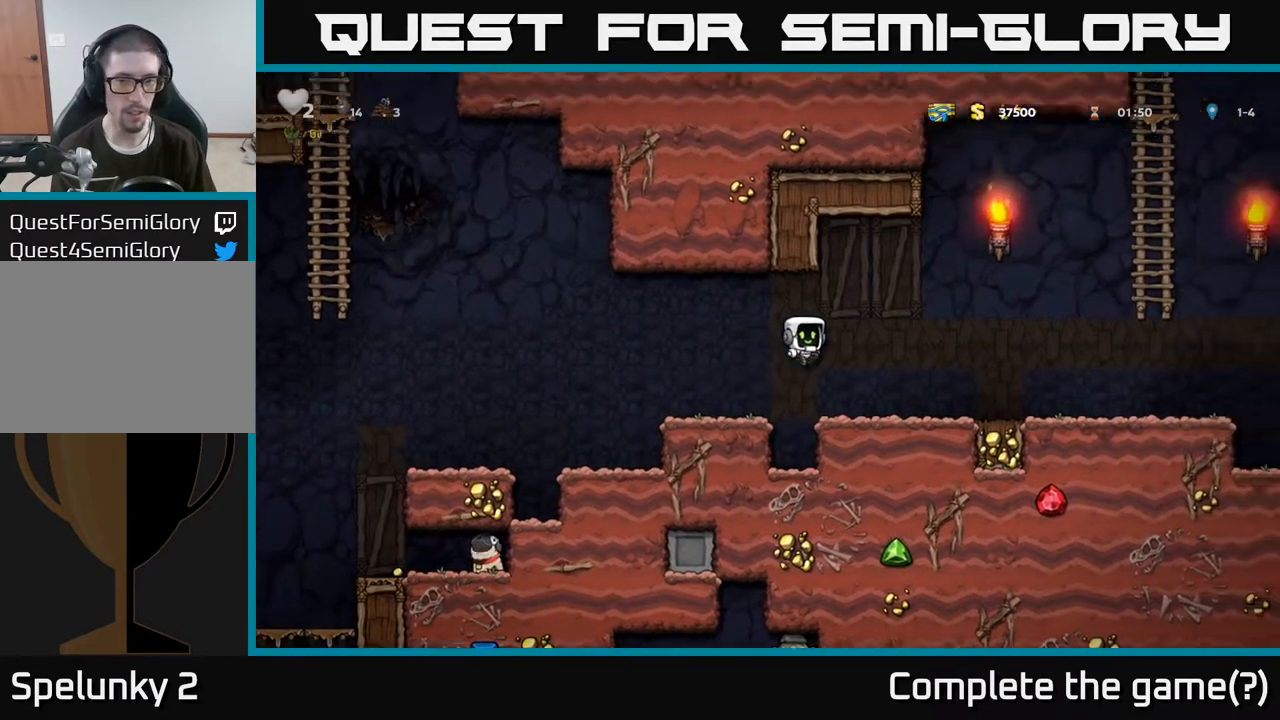
{"buttons": [], "left_stick": "right", "right_stick": "center", "events": []}
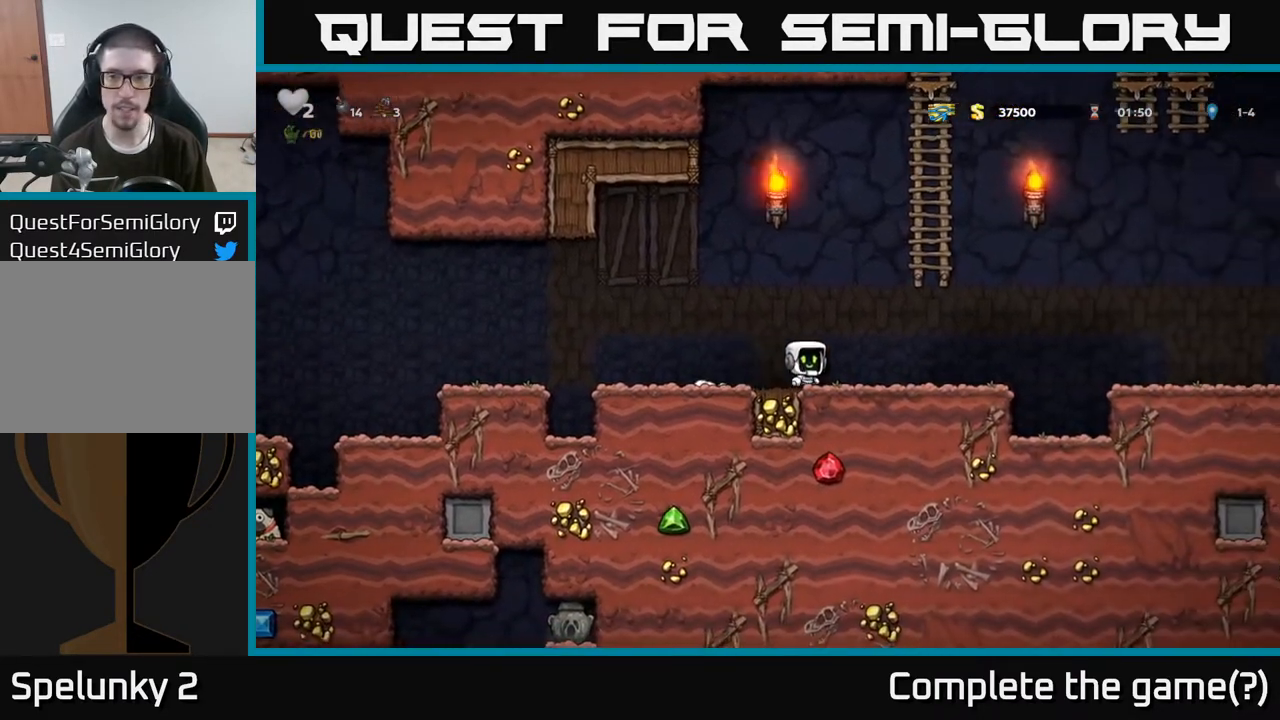
{"buttons": [], "left_stick": "up", "right_stick": "center", "events": [[17, "A", "down"], [167, "left_stick", "up-right"], [300, "A", "up"], [300, "left_stick", "up"]]}
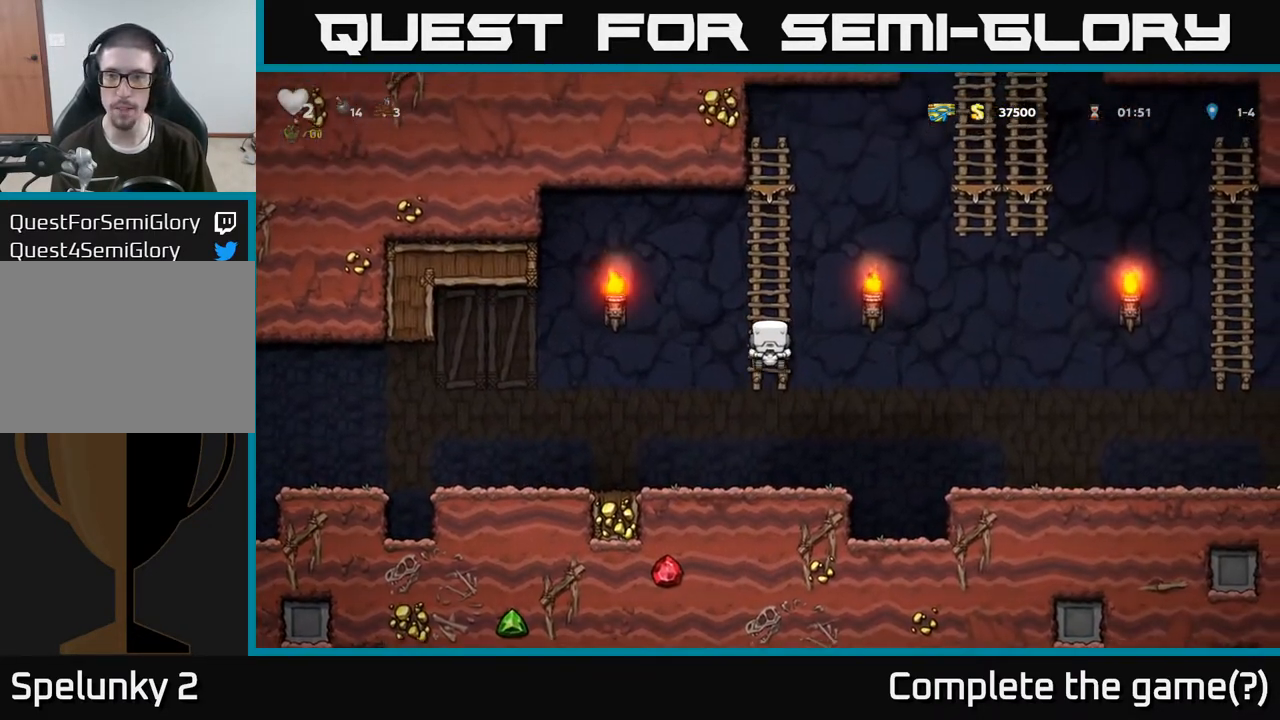
{"buttons": ["A"], "left_stick": "right", "right_stick": "center", "events": [[200, "left_stick", "up-right"], [333, "left_stick", "right"], [383, "A", "down"]]}
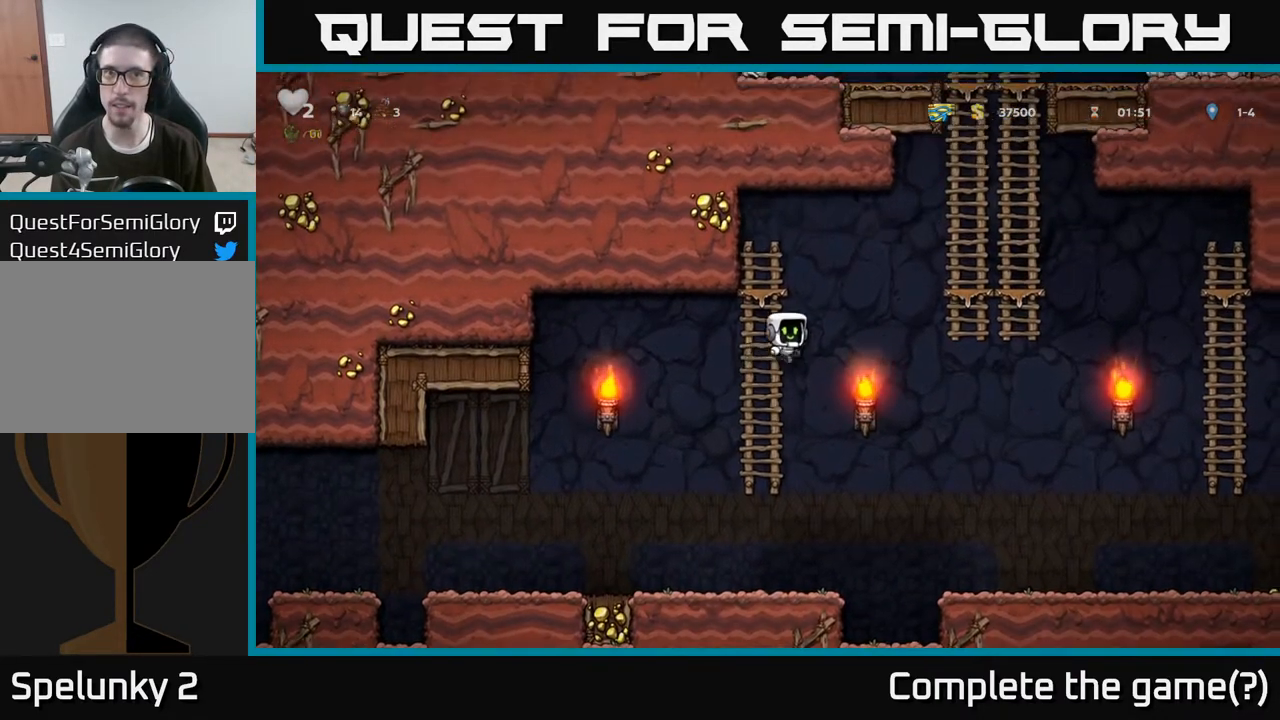
{"buttons": [], "left_stick": "up", "right_stick": "center", "events": [[333, "left_stick", "up-right"], [383, "A", "up"], [450, "left_stick", "up"]]}
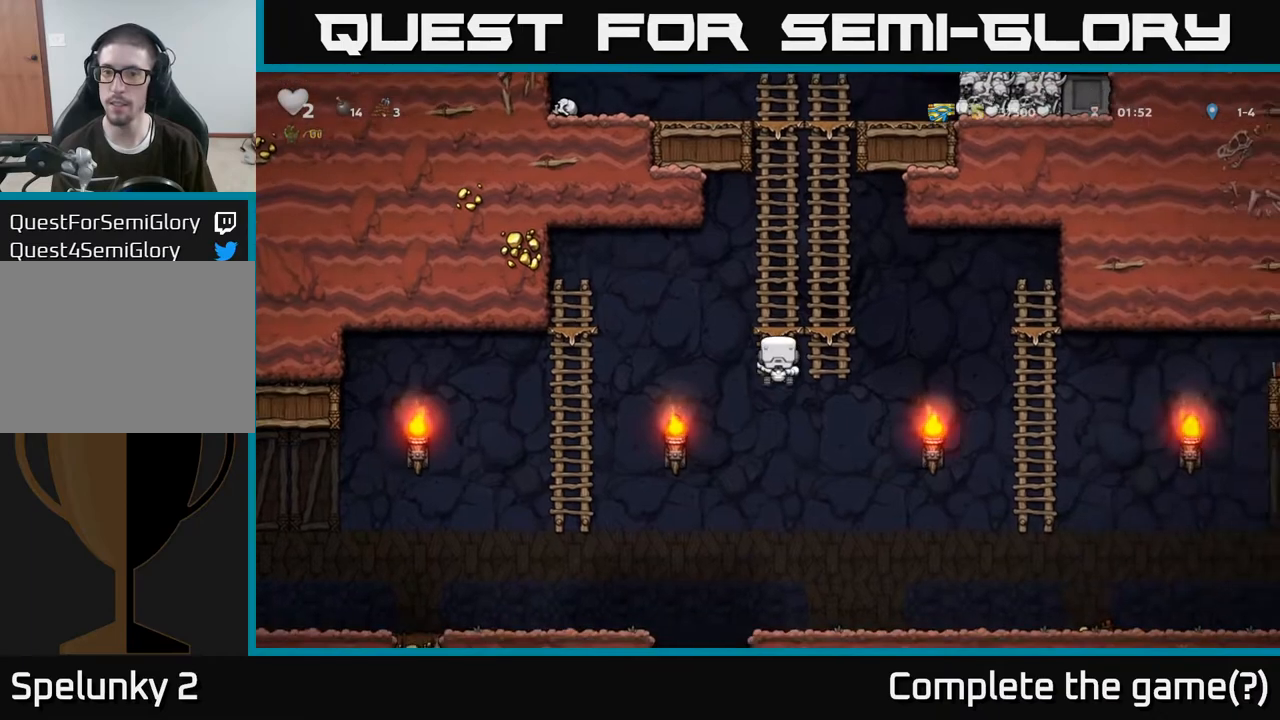
{"buttons": ["A"], "left_stick": "up", "right_stick": "center", "events": [[83, "A", "down"], [283, "A", "up"], [417, "A", "down"]]}
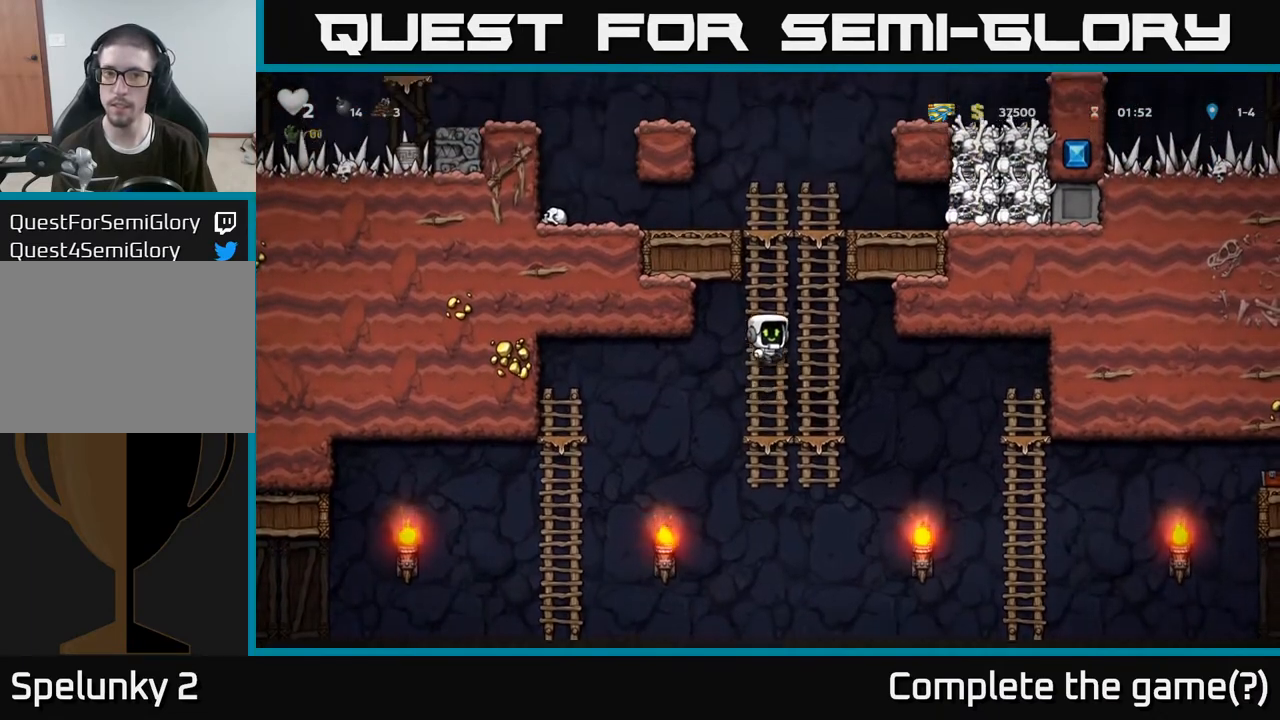
{"buttons": ["A"], "left_stick": "up-left", "right_stick": "center", "events": [[100, "A", "up"], [400, "A", "down"], [483, "left_stick", "up-left"]]}
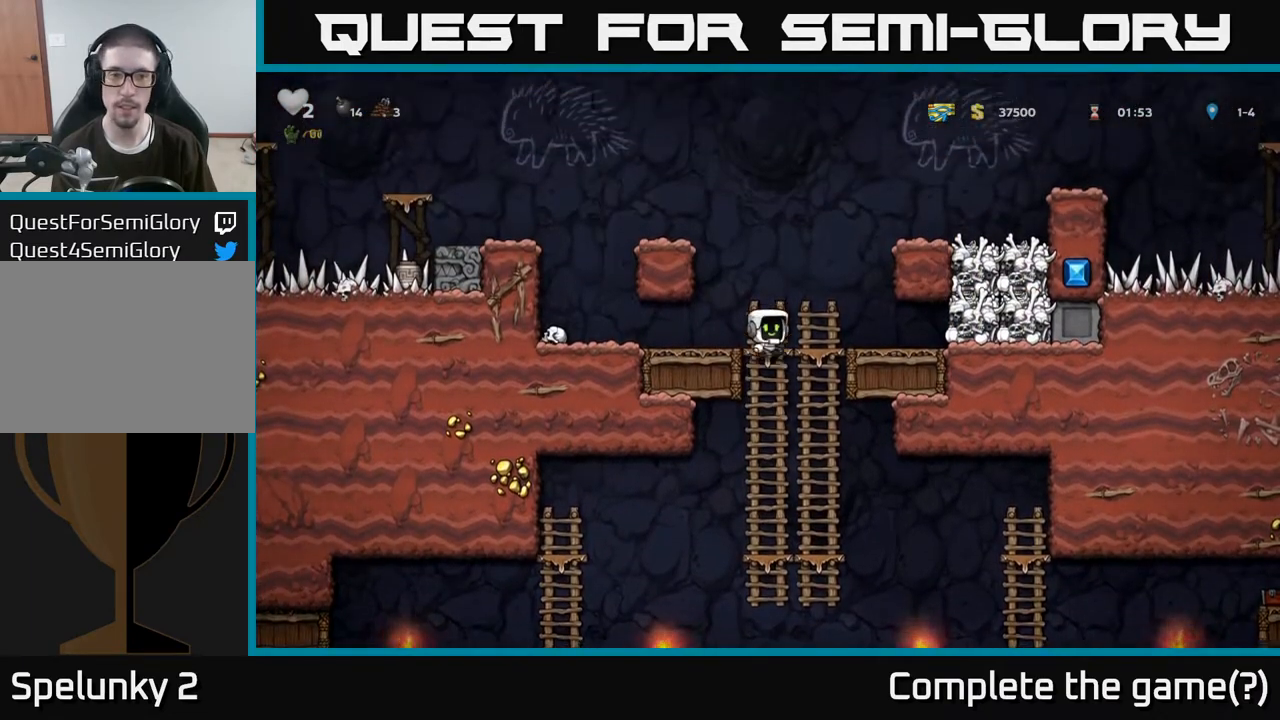
{"buttons": [], "left_stick": "left", "right_stick": "center", "events": [[33, "left_stick", "left"], [50, "A", "up"]]}
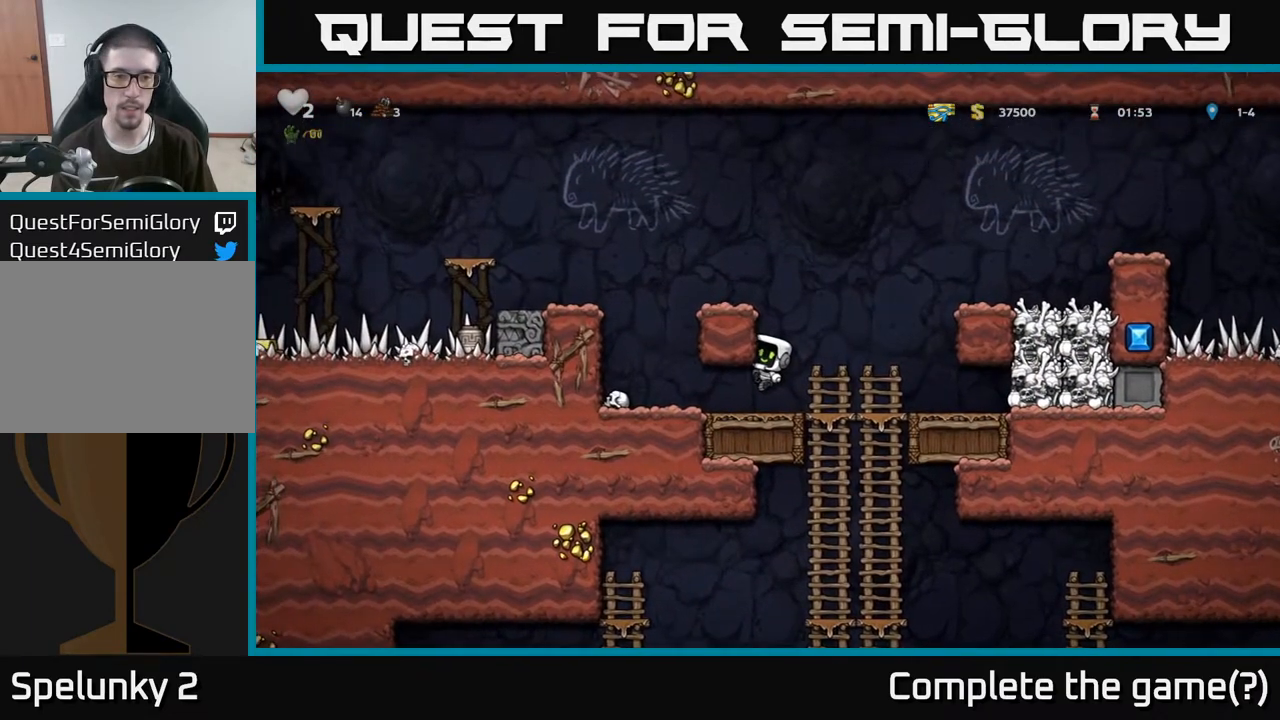
{"buttons": [], "left_stick": "left", "right_stick": "center", "events": [[50, "left_stick", "center"], [283, "left_stick", "left"]]}
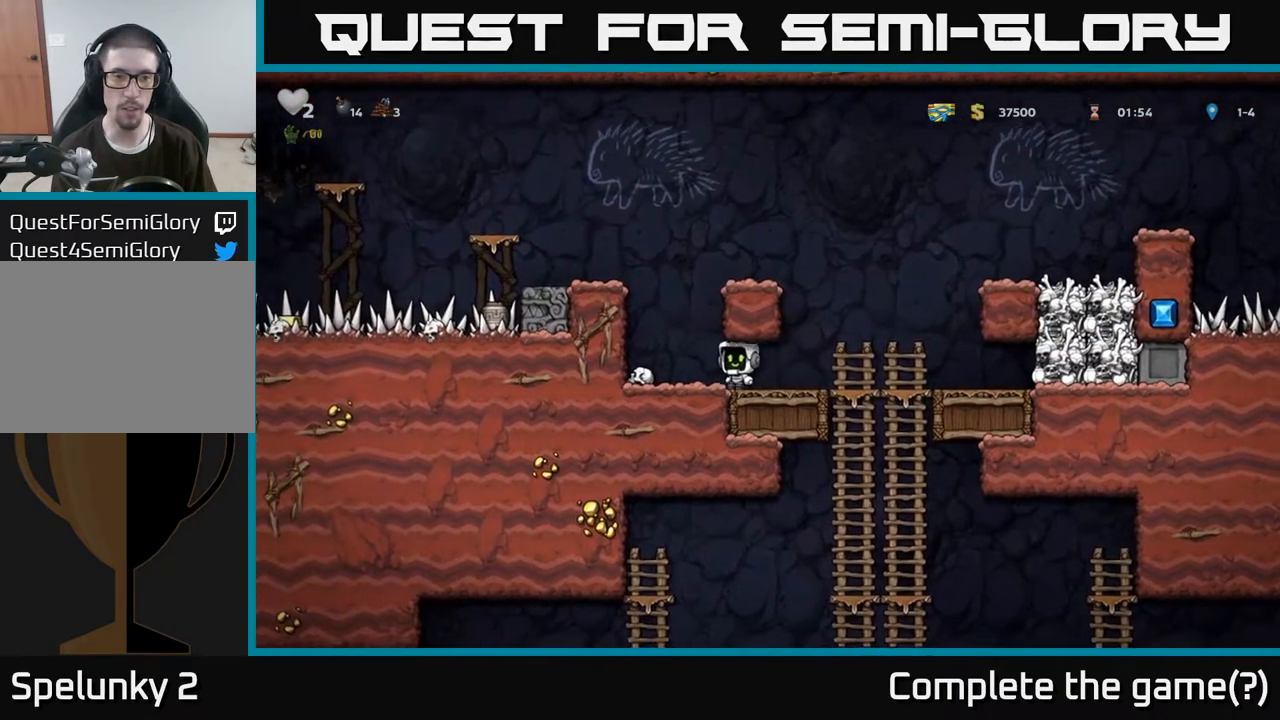
{"buttons": [], "left_stick": "right", "right_stick": "center", "events": [[150, "left_stick", "down-left"], [217, "X", "down"], [317, "X", "up"], [317, "left_stick", "down-right"], [367, "left_stick", "right"]]}
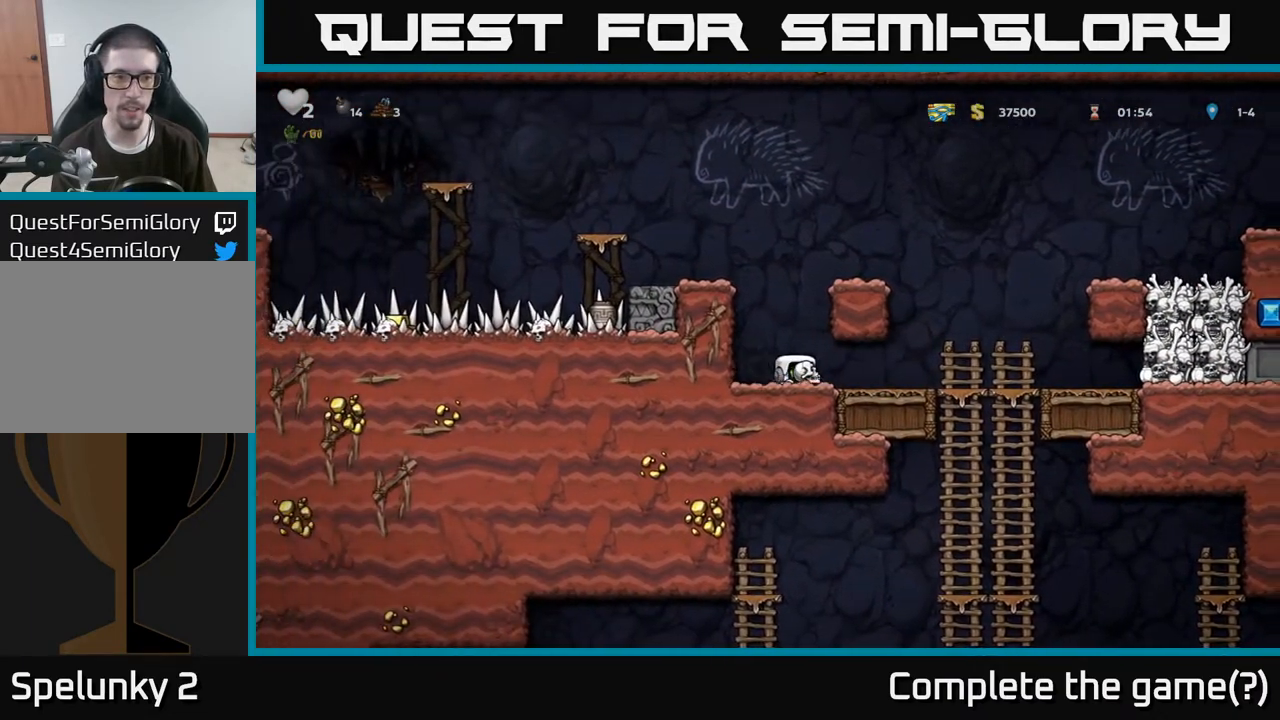
{"buttons": [], "left_stick": "down", "right_stick": "center", "events": [[383, "left_stick", "down"]]}
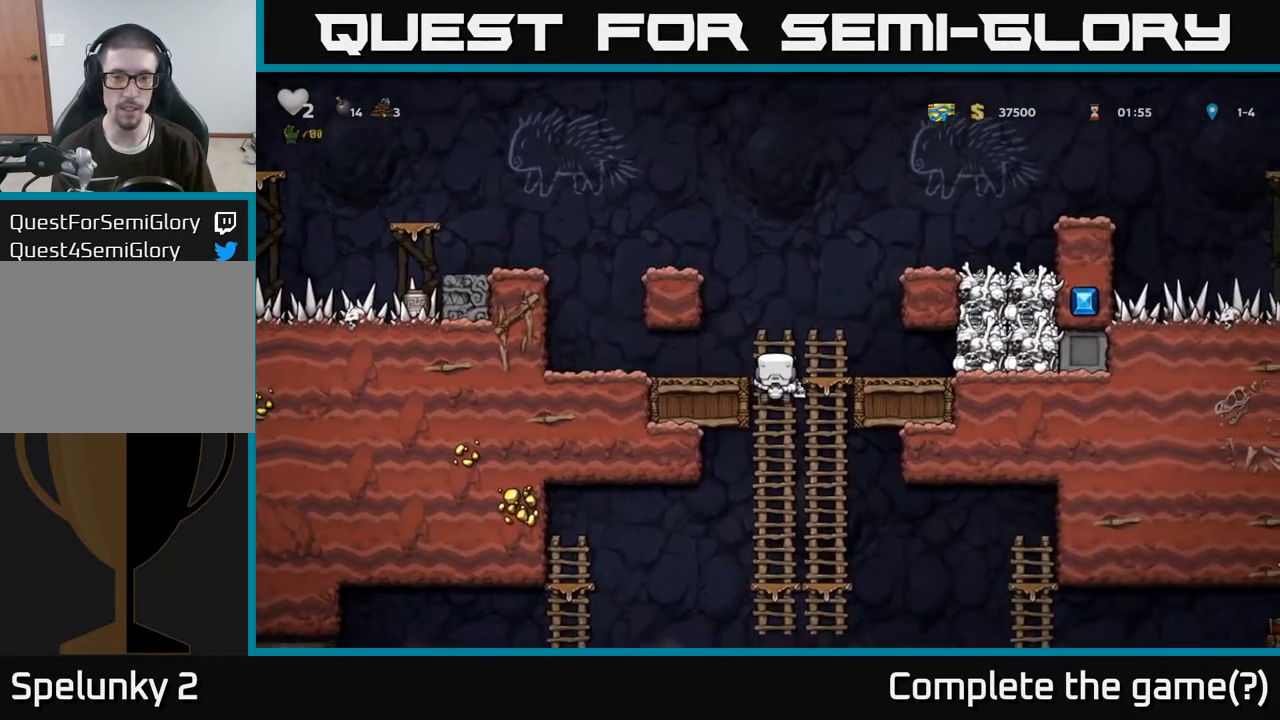
{"buttons": [], "left_stick": "down", "right_stick": "center", "events": [[133, "A", "down"], [267, "A", "up"]]}